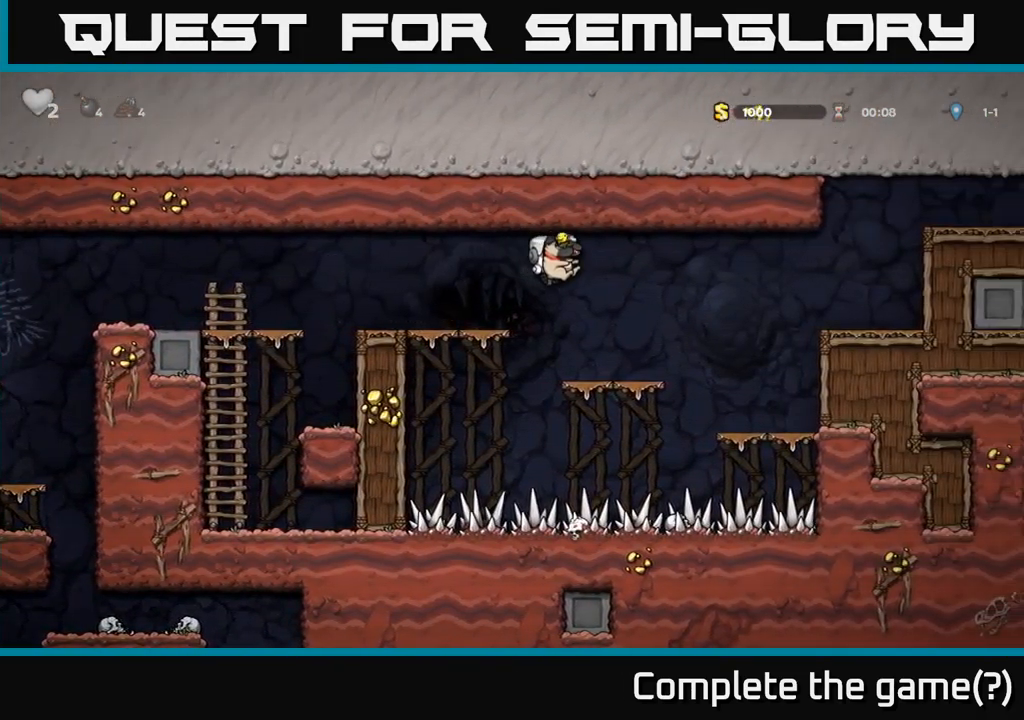
Gameplay with a controller (Xbox layout); each line is a JSON object with the inputs held at the frame after it (dt_ms = milliseconds from this image to that frame). "events" lists button and stick changes between this image and that frame as [ms after this image, input, new state], when the widget could be followed in between. Not read: right_stick.
{"dt_ms": 1000, "buttons": [], "left_stick": "left"}
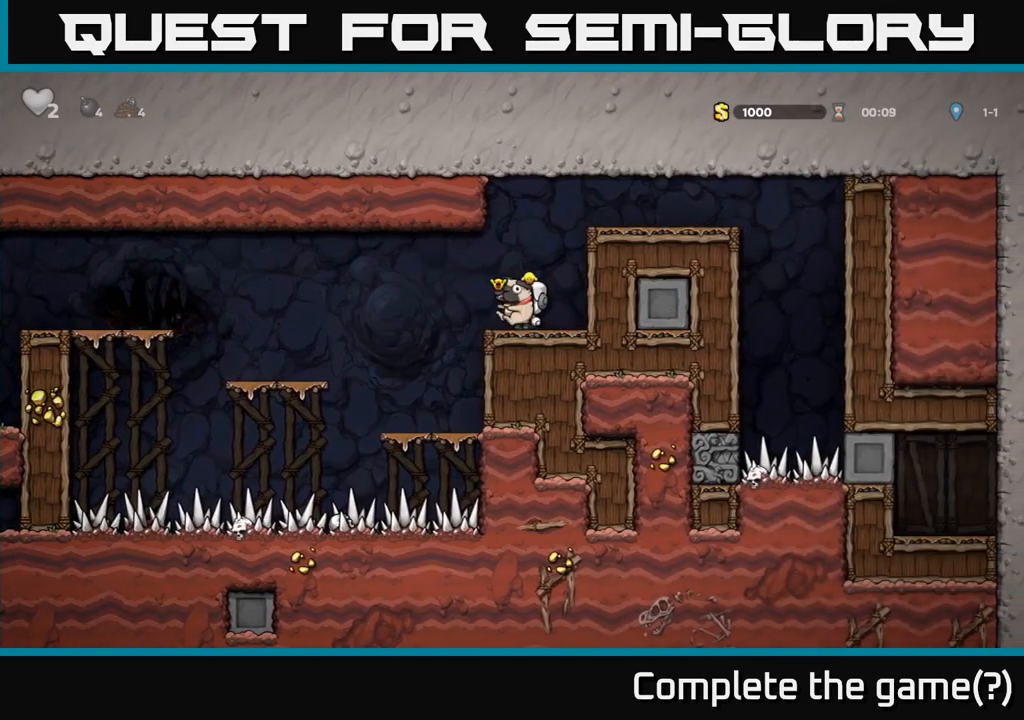
{"dt_ms": 500, "buttons": [], "left_stick": "left", "events": [[67, "A", "down"], [184, "A", "up"]]}
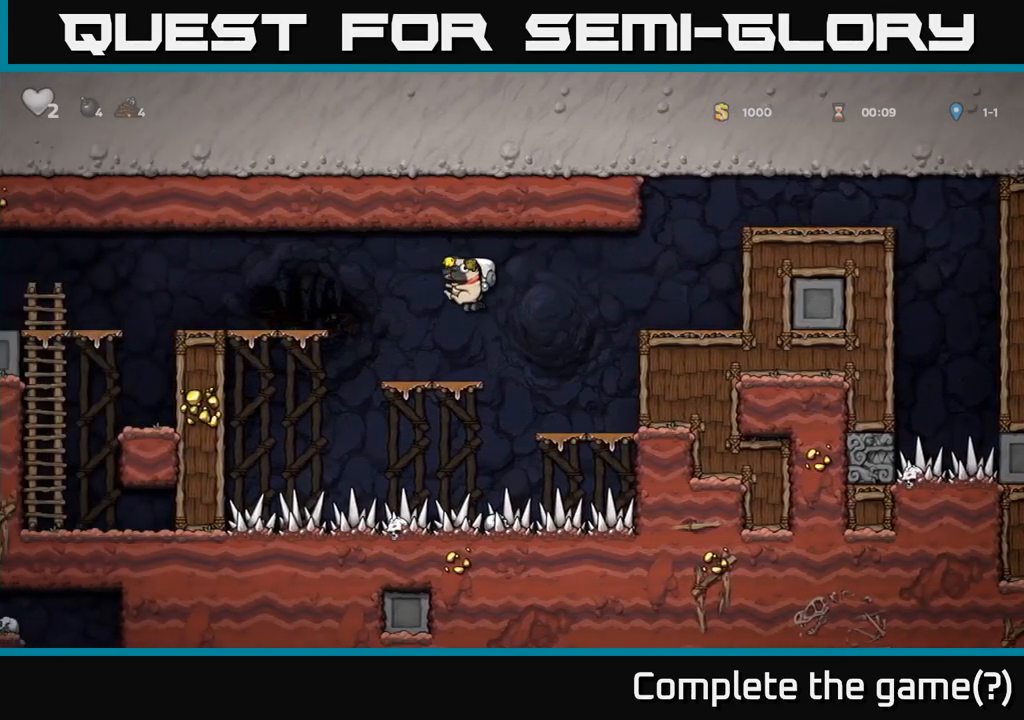
{"dt_ms": 500, "buttons": [], "left_stick": "left", "events": [[17, "left_stick", "center"], [117, "left_stick", "left"], [200, "A", "down"], [317, "A", "up"]]}
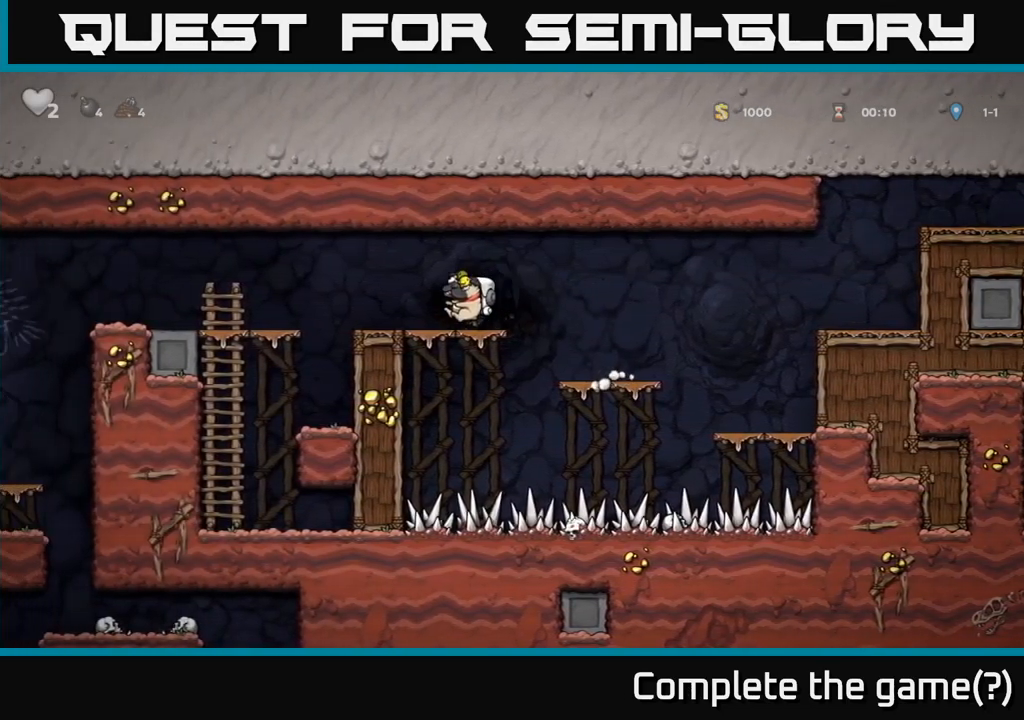
{"dt_ms": 500, "buttons": [], "left_stick": "left", "events": [[150, "A", "down"], [250, "A", "up"]]}
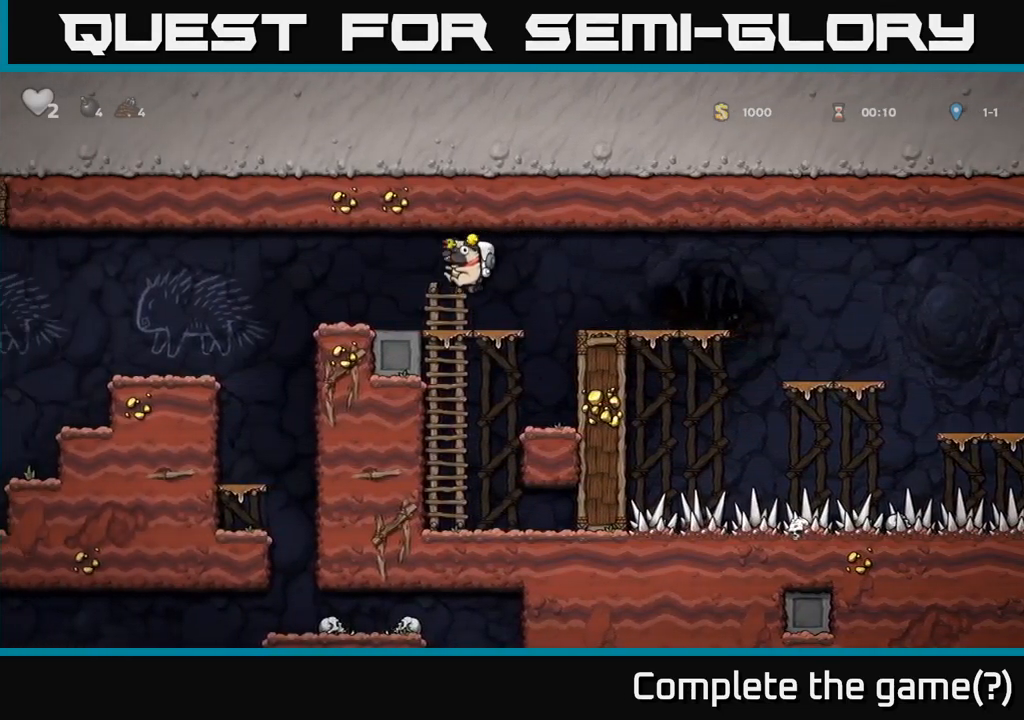
{"dt_ms": 500, "buttons": [], "left_stick": "center", "events": [[100, "A", "down"], [184, "A", "up"], [400, "left_stick", "center"]]}
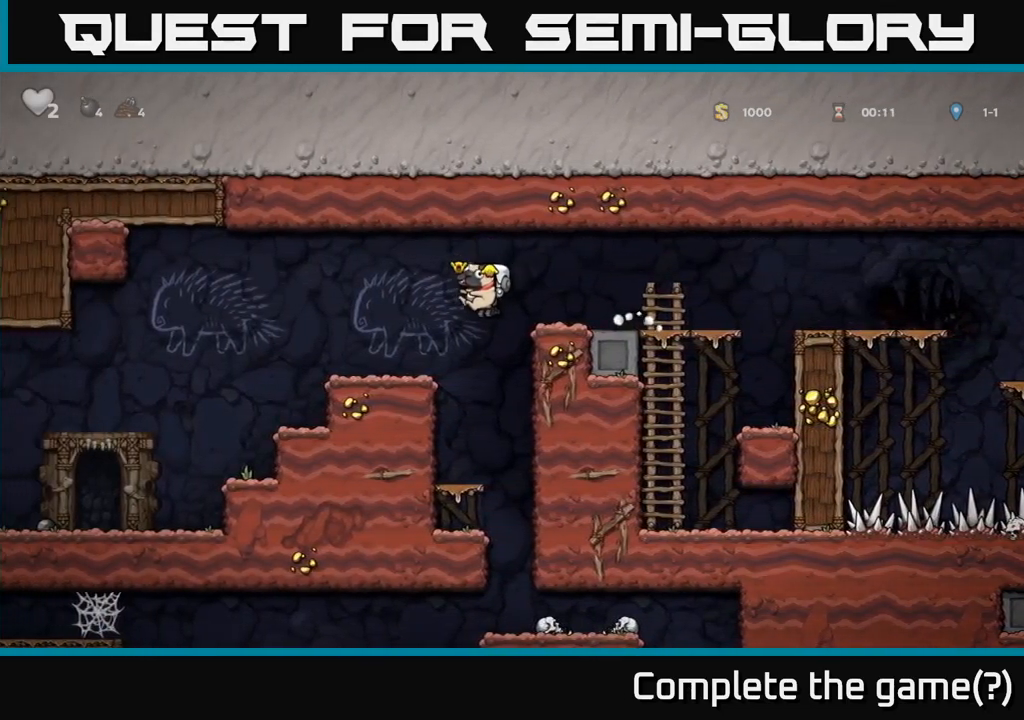
{"dt_ms": 500, "buttons": ["A"], "left_stick": "center", "events": [[100, "left_stick", "left"], [250, "left_stick", "center"], [350, "left_stick", "down-left"], [400, "A", "down"], [500, "left_stick", "center"]]}
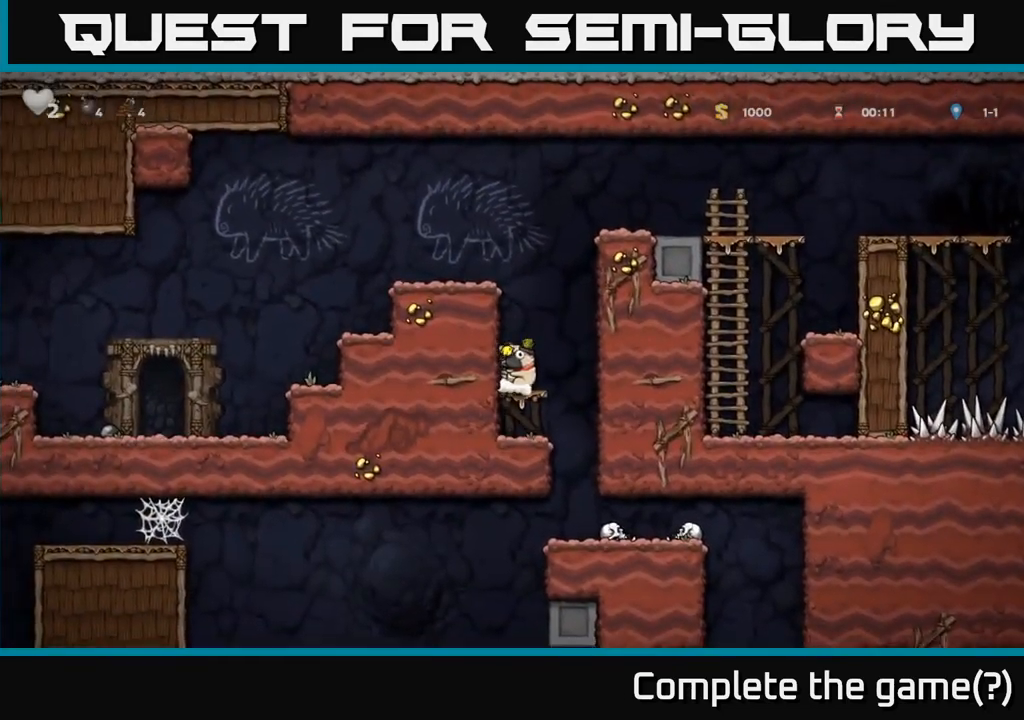
{"dt_ms": 500, "buttons": [], "left_stick": "center", "events": [[17, "A", "up"], [217, "left_stick", "right"], [384, "left_stick", "center"]]}
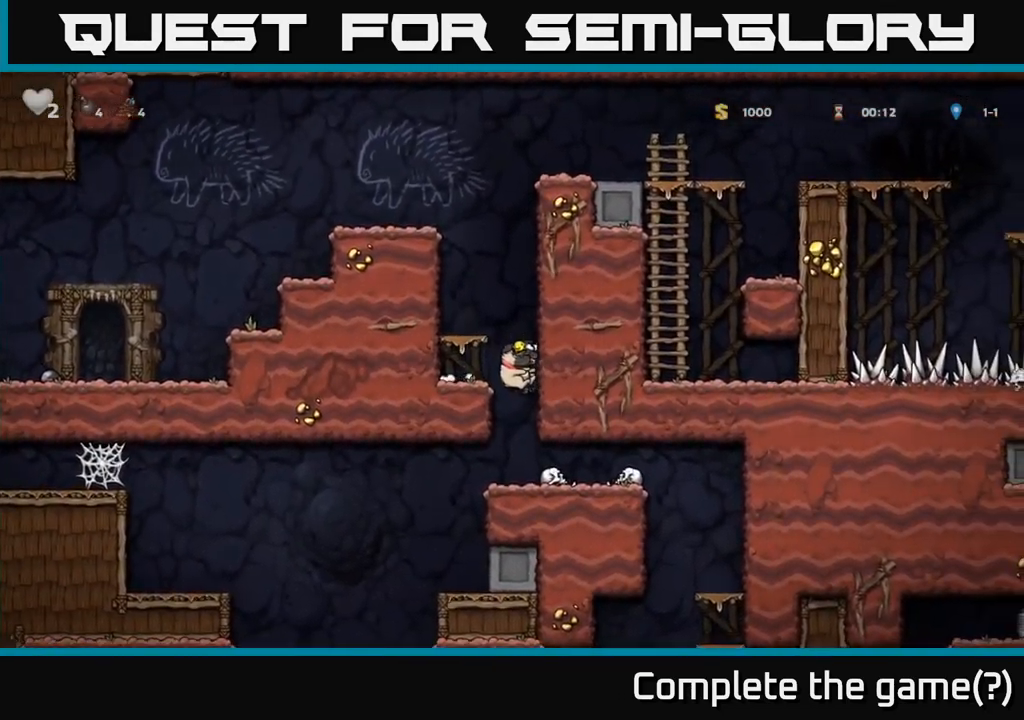
{"dt_ms": 500, "buttons": [], "left_stick": "left", "events": [[467, "left_stick", "left"]]}
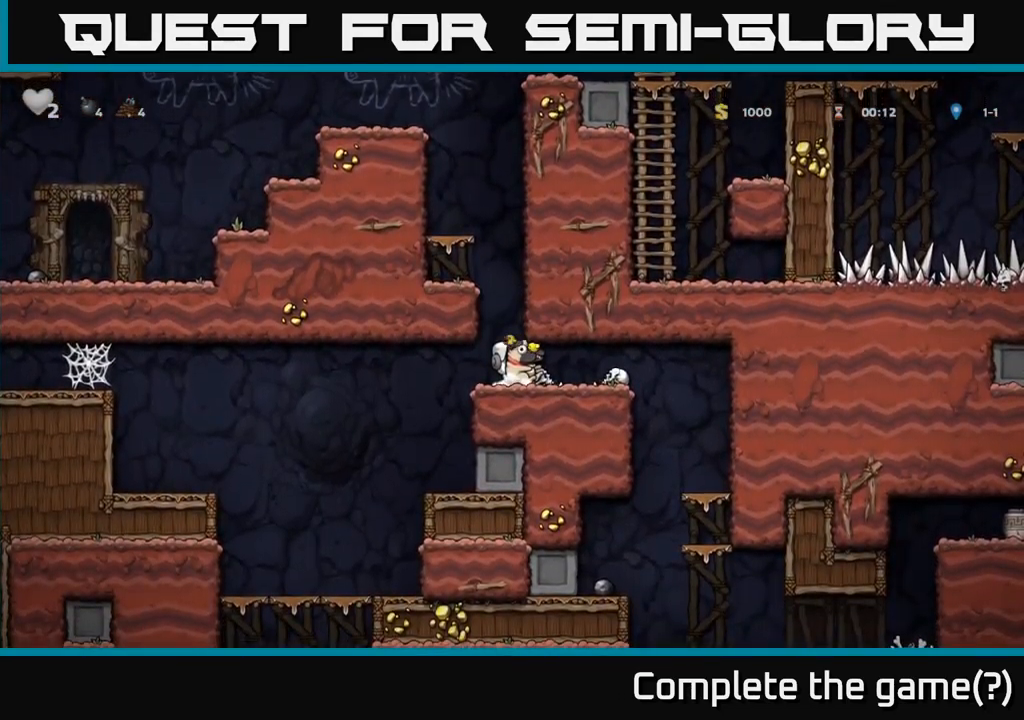
{"dt_ms": 500, "buttons": [], "left_stick": "center", "events": [[150, "left_stick", "center"]]}
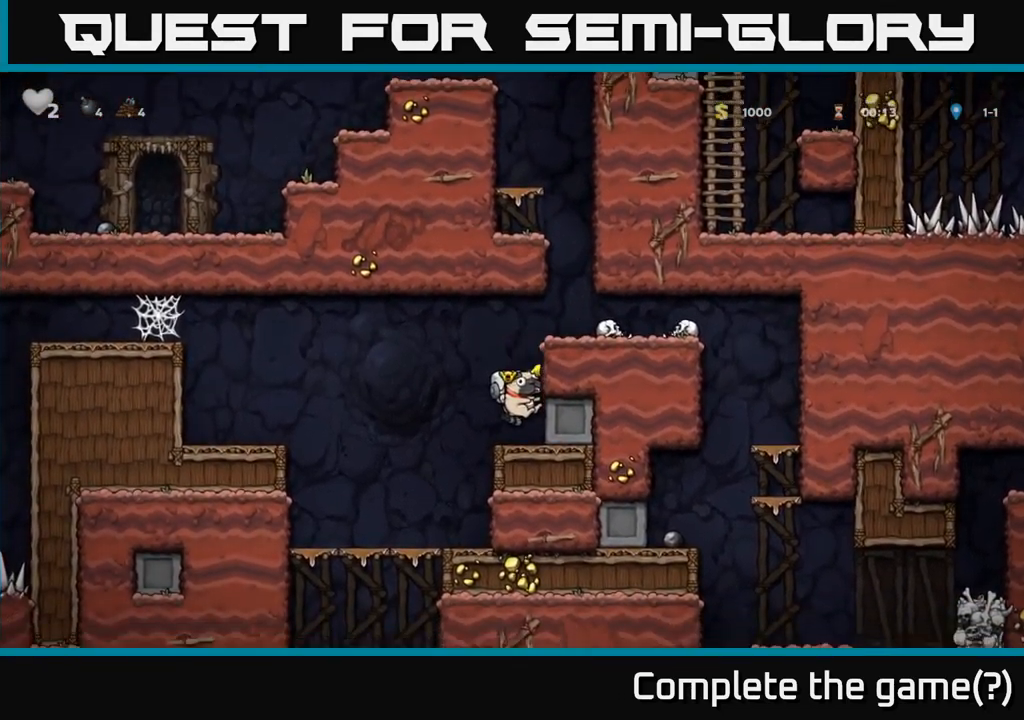
{"dt_ms": 500, "buttons": [], "left_stick": "left", "events": [[84, "left_stick", "left"], [167, "A", "down"], [417, "A", "up"]]}
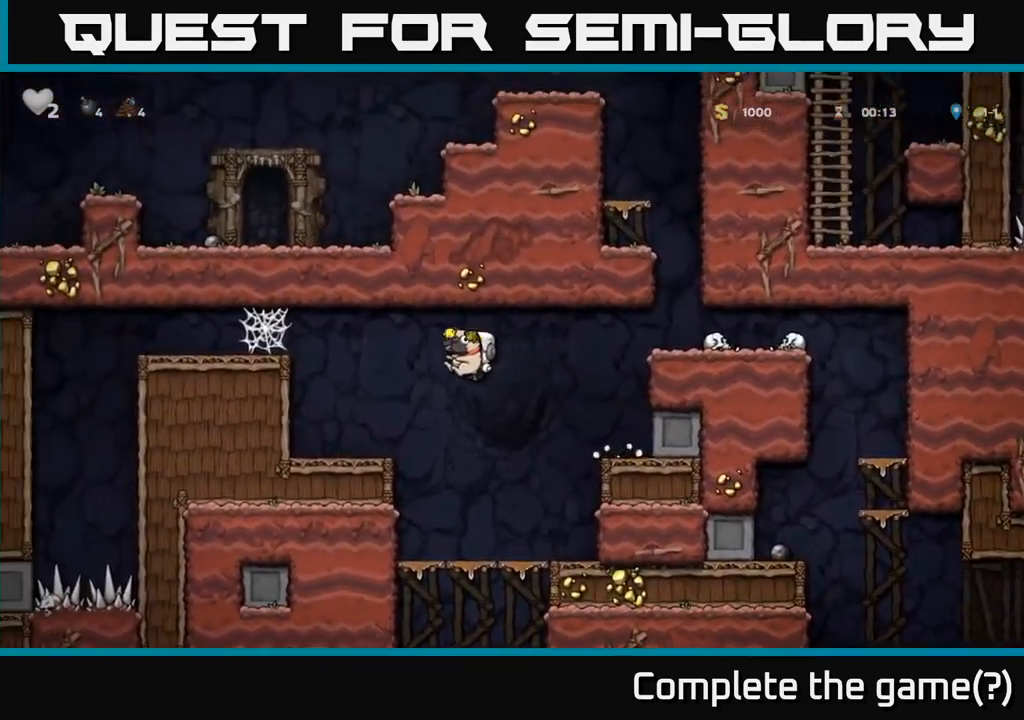
{"dt_ms": 516, "buttons": [], "left_stick": "right", "events": [[400, "left_stick", "right"]]}